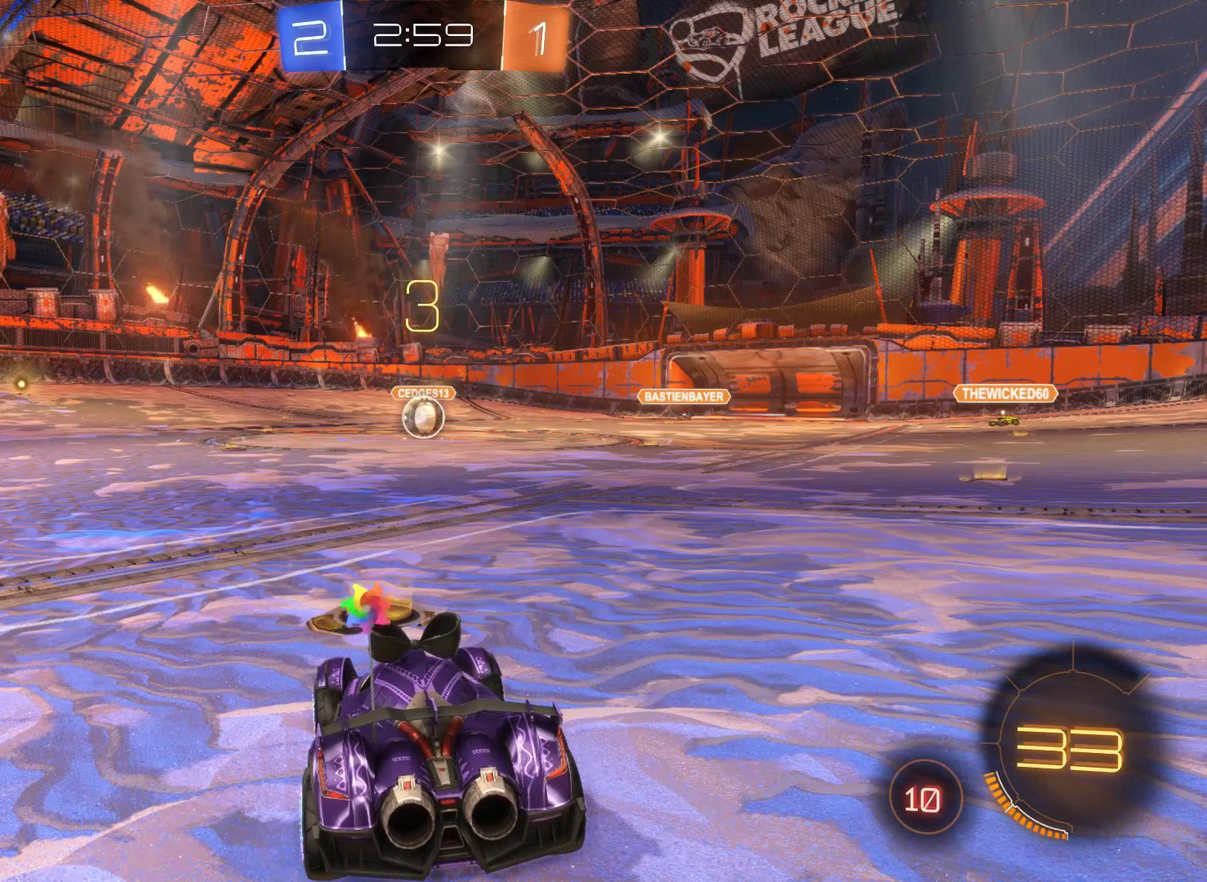
Gameplay with a controller (Xbox layout); each line is a JSON object with the inputs held at the frame after it. "events" lists button and stick changes between this image and that frame as [ms after this image, input, new state], when the widget could be followed in between.
{"buttons": ["R2"], "left_stick": "center", "right_stick": "center", "events": [[233, "R2", "down"]]}
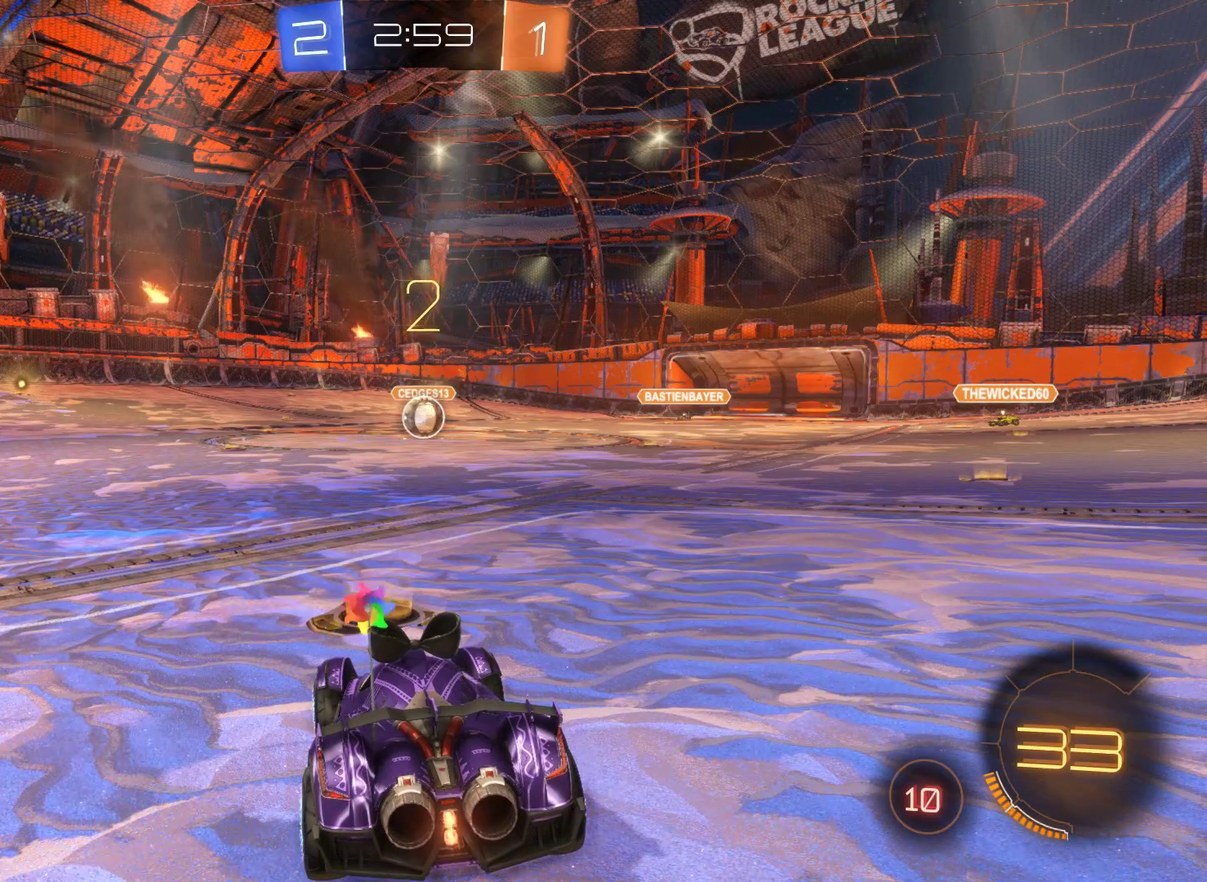
{"buttons": ["R2"], "left_stick": "center", "right_stick": "center", "events": []}
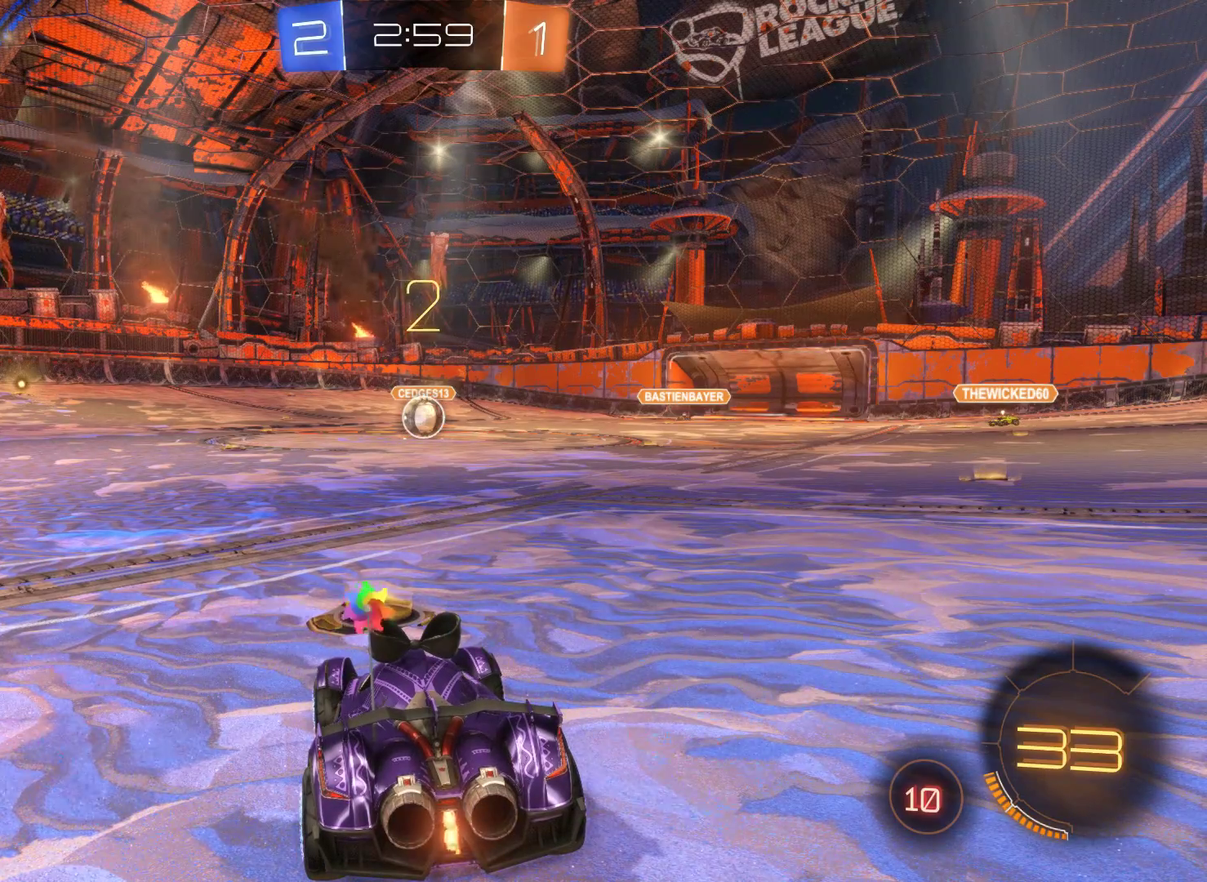
{"buttons": ["R2"], "left_stick": "center", "right_stick": "center", "events": []}
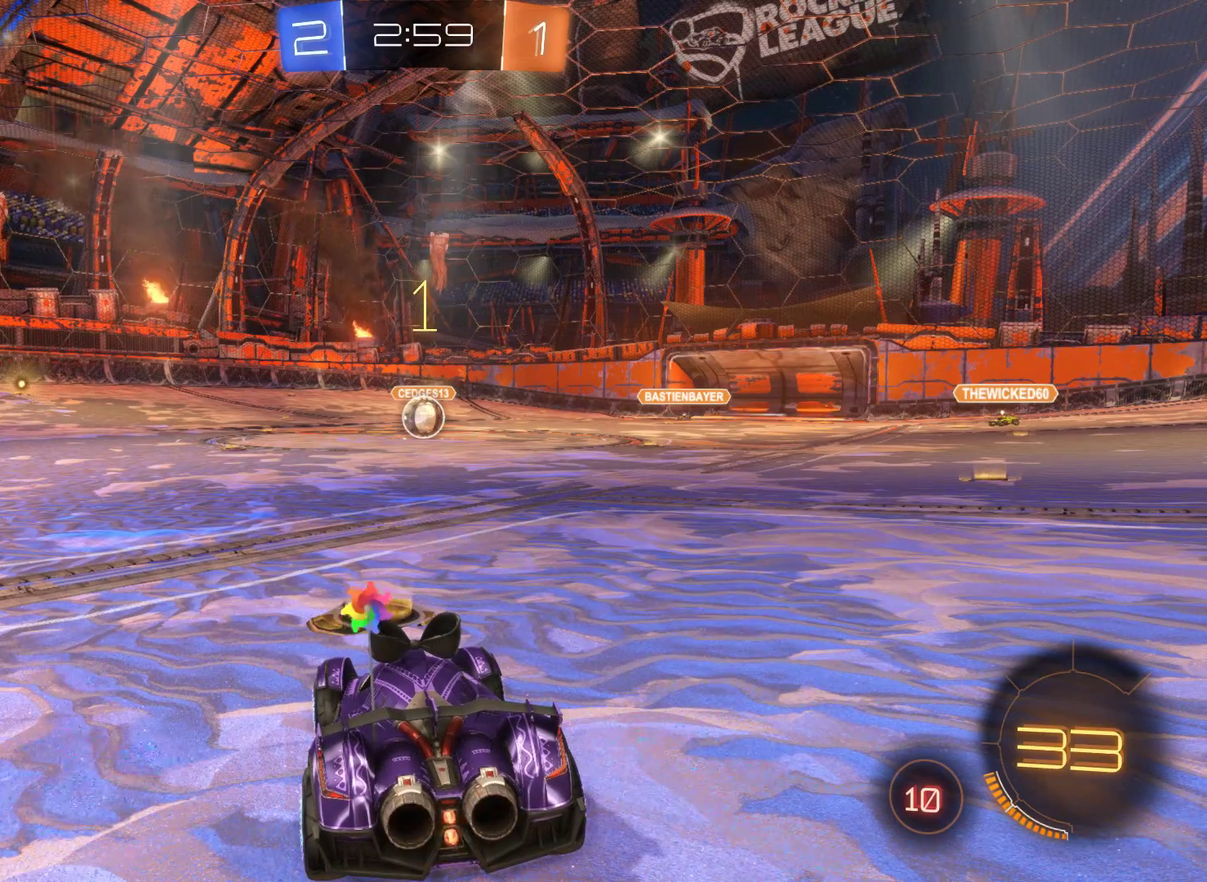
{"buttons": ["L2", "R2"], "left_stick": "center", "right_stick": "center", "events": [[200, "L2", "down"]]}
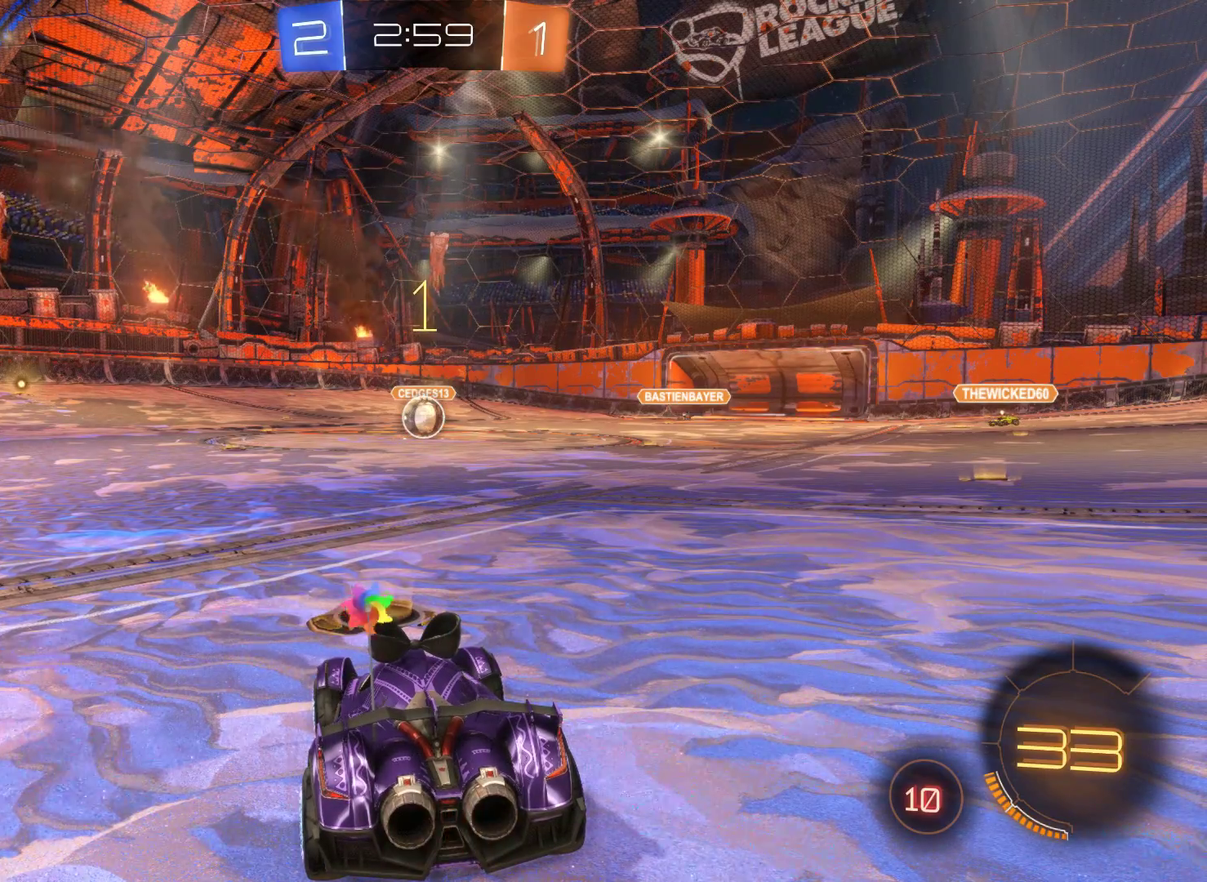
{"buttons": ["L2", "R2"], "left_stick": "center", "right_stick": "center", "events": [[33, "left_stick", "right"], [167, "left_stick", "center"], [400, "left_stick", "left"], [500, "left_stick", "center"]]}